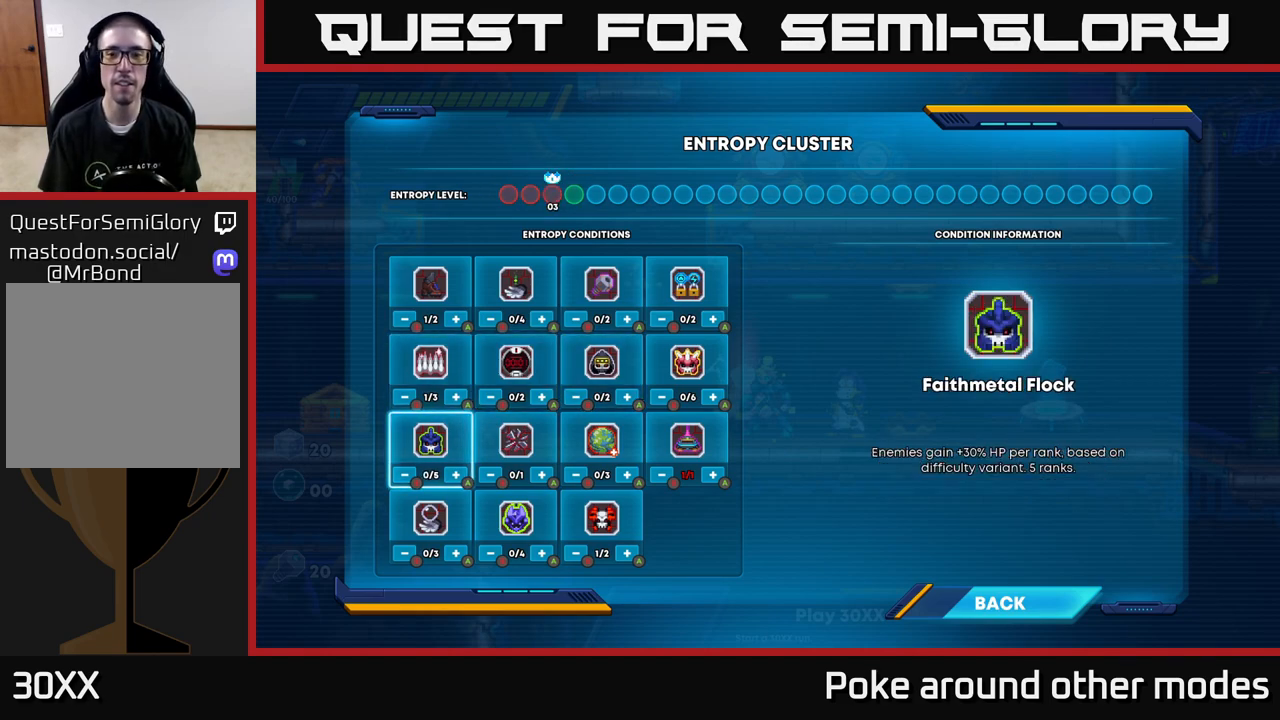
Gameplay with a controller (Xbox layout); each line is a JSON object with the inputs held at the frame after it. "events" lists button and stick changes between this image and that frame as [ms after this image, input, new state], when the widget could be followed in between.
{"buttons": [], "left_stick": "center", "right_stick": "center", "events": [[167, "B", "down"], [217, "B", "up"]]}
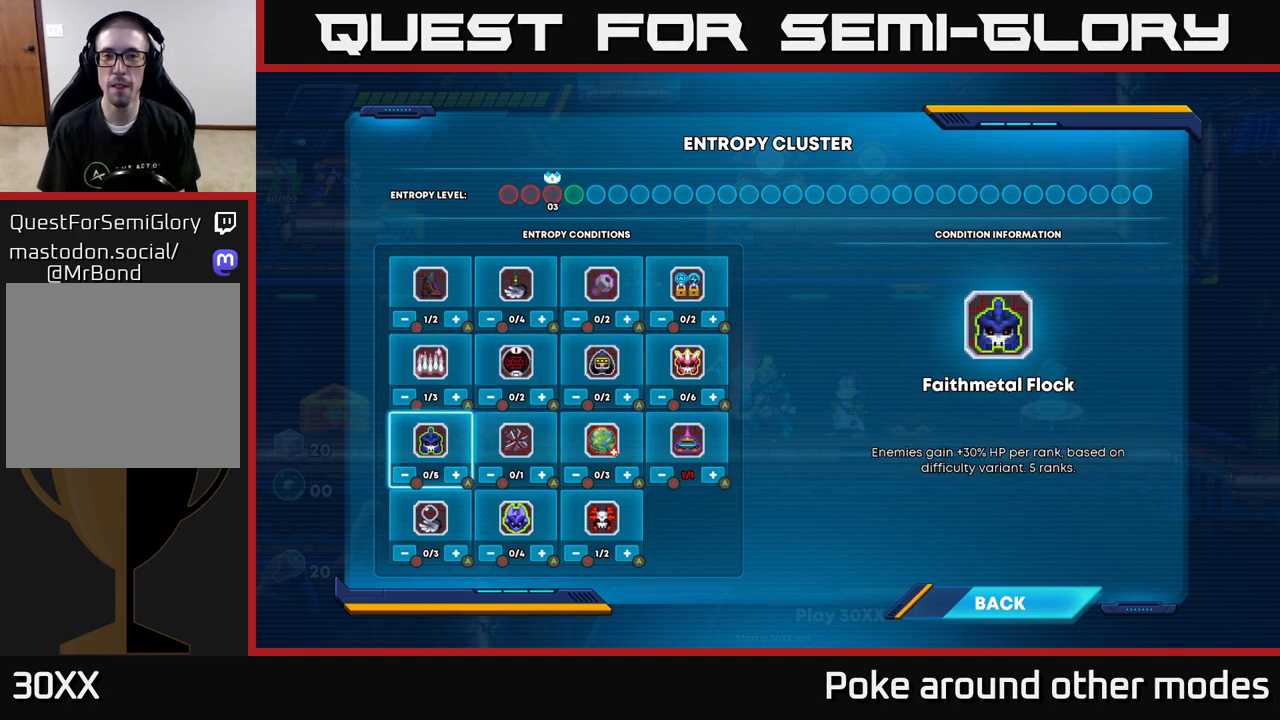
{"buttons": [], "left_stick": "center", "right_stick": "center", "events": []}
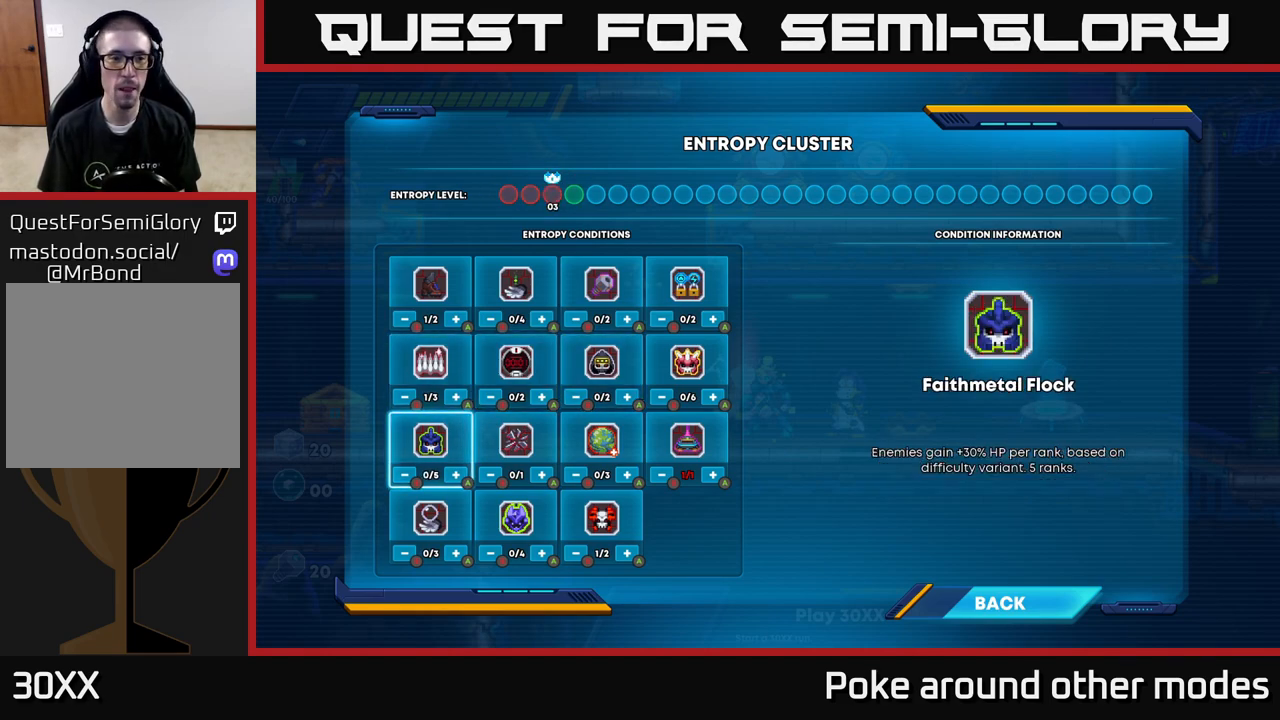
{"buttons": [], "left_stick": "center", "right_stick": "center", "events": [[17, "A", "down"], [100, "A", "up"], [217, "DPAD_RIGHT", "down"], [300, "DPAD_RIGHT", "up"], [400, "DPAD_RIGHT", "down"], [467, "DPAD_RIGHT", "up"]]}
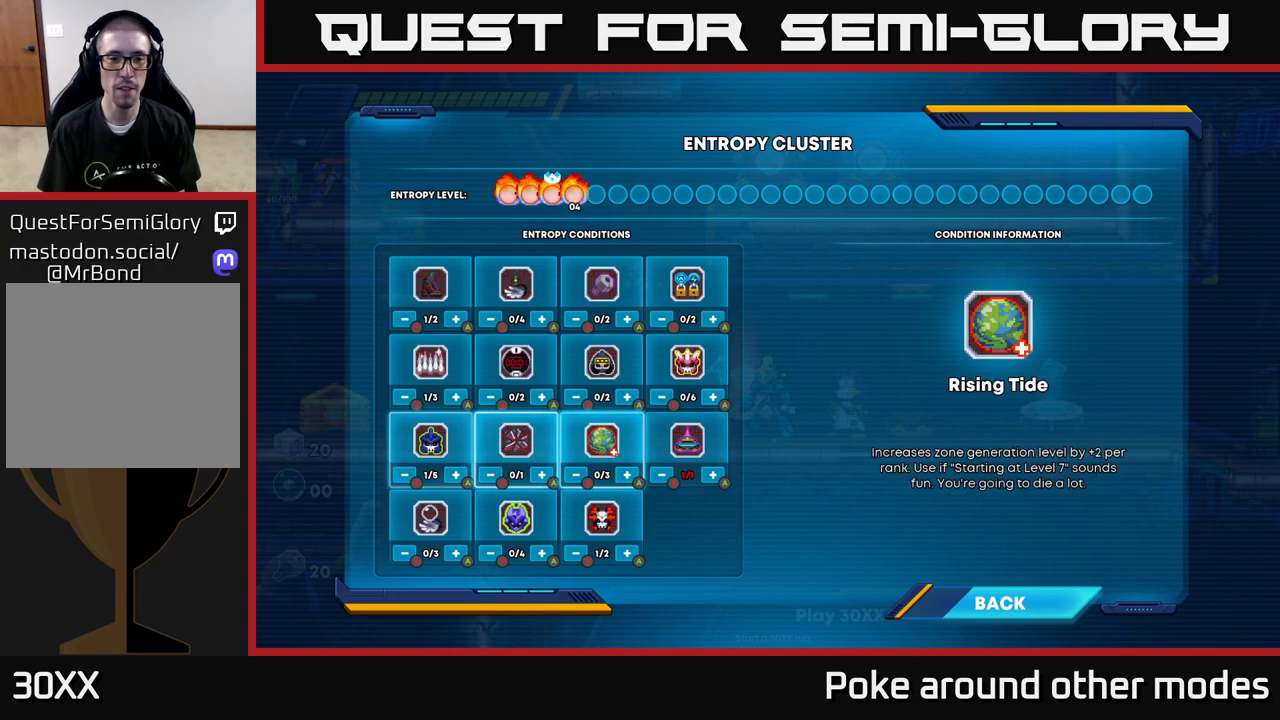
{"buttons": [], "left_stick": "center", "right_stick": "center", "events": [[50, "DPAD_RIGHT", "down"], [117, "DPAD_RIGHT", "up"], [183, "DPAD_RIGHT", "down"], [283, "DPAD_RIGHT", "up"]]}
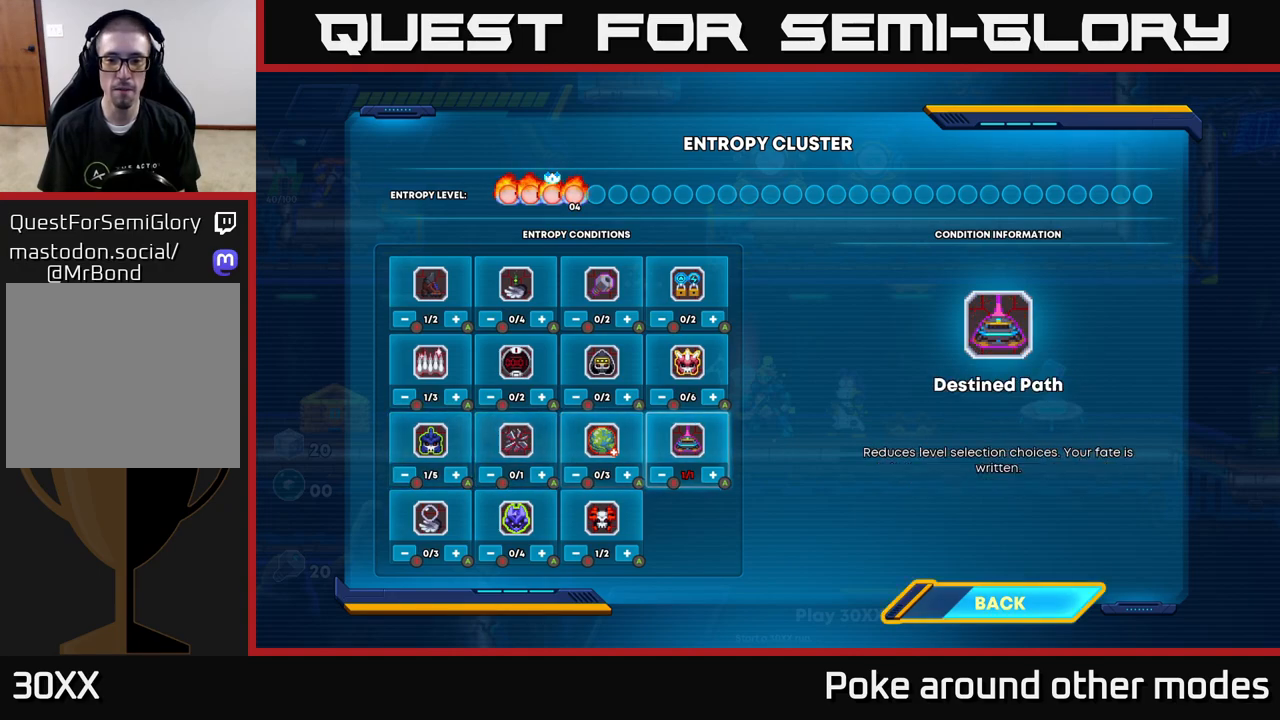
{"buttons": [], "left_stick": "center", "right_stick": "center", "events": [[67, "A", "down"], [167, "A", "up"]]}
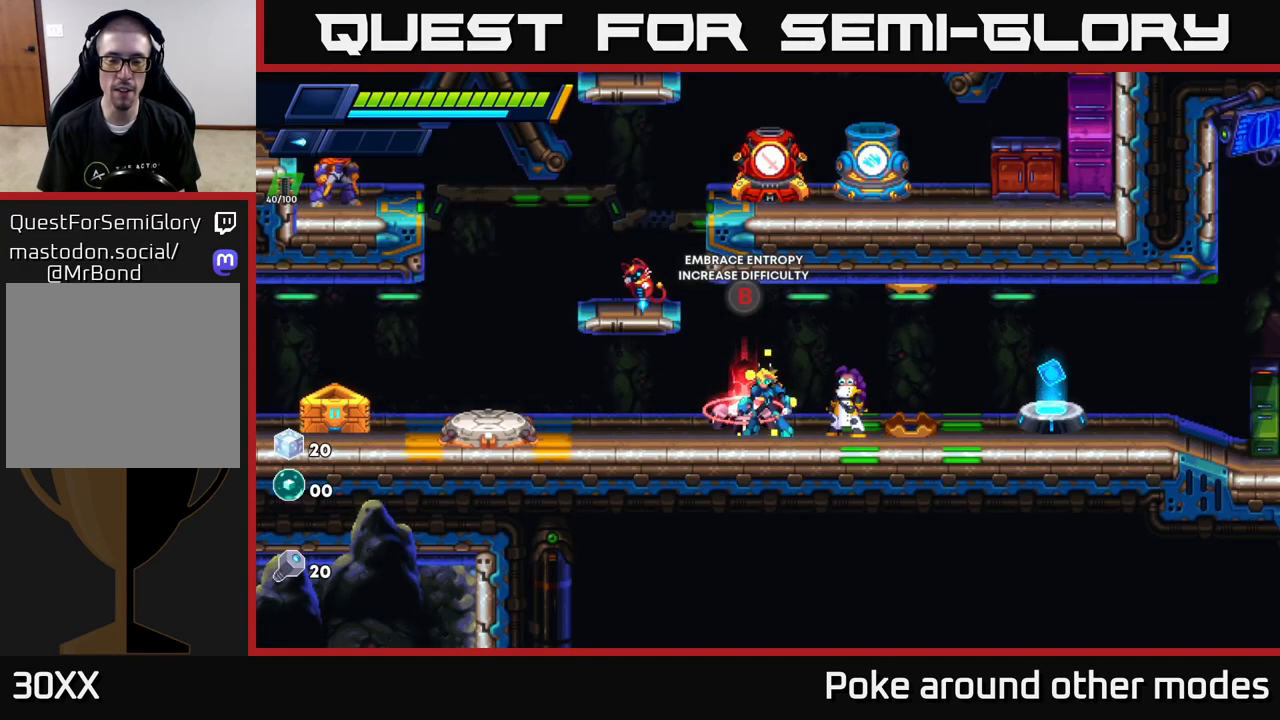
{"buttons": [], "left_stick": "right", "right_stick": "center", "events": [[400, "left_stick", "right"]]}
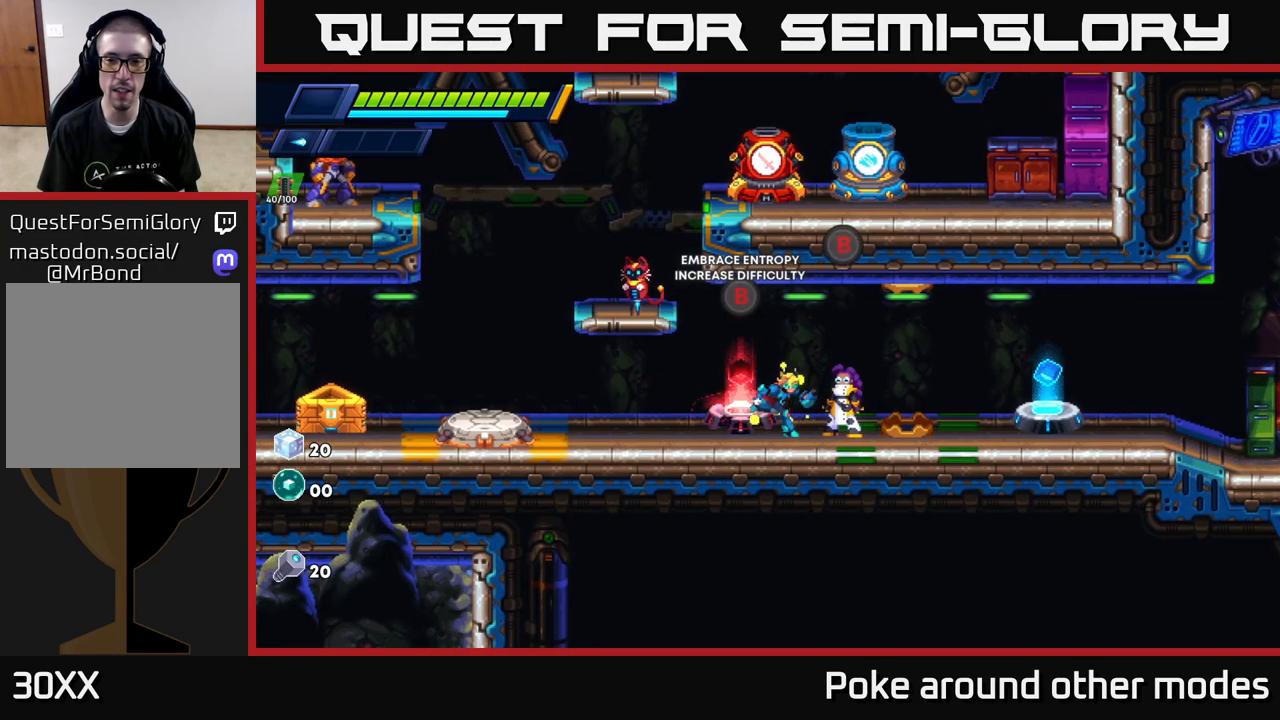
{"buttons": ["R2"], "left_stick": "right", "right_stick": "center", "events": [[33, "R2", "down"], [150, "R2", "up"], [233, "R2", "down"]]}
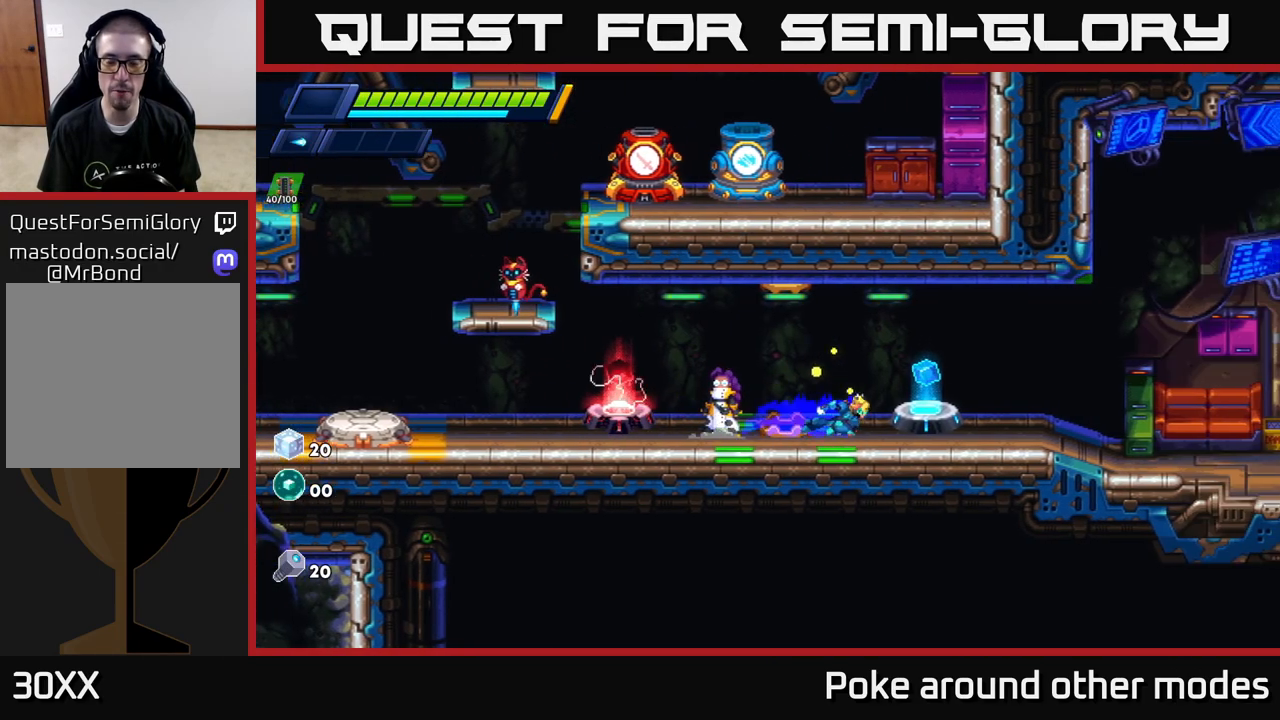
{"buttons": [], "left_stick": "left", "right_stick": "center", "events": [[17, "R2", "up"], [117, "R2", "down"], [300, "R2", "up"], [383, "left_stick", "left"]]}
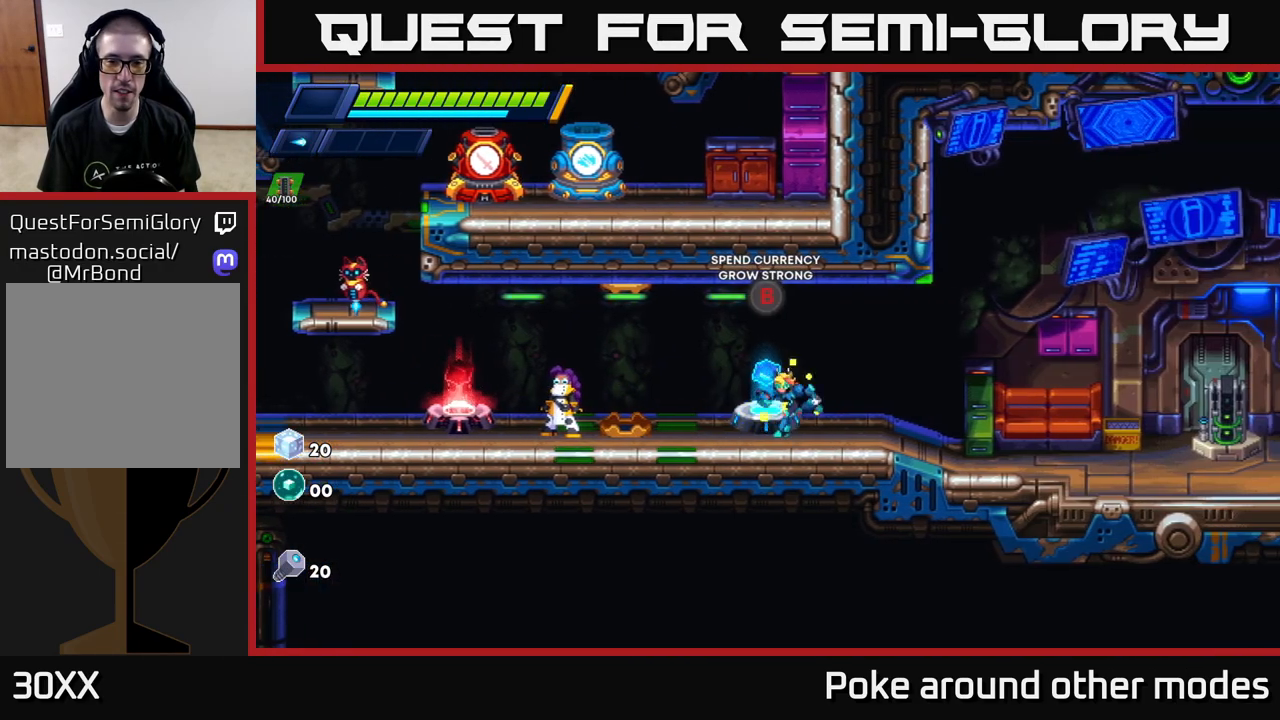
{"buttons": [], "left_stick": "left", "right_stick": "center", "events": [[50, "left_stick", "center"], [250, "left_stick", "left"]]}
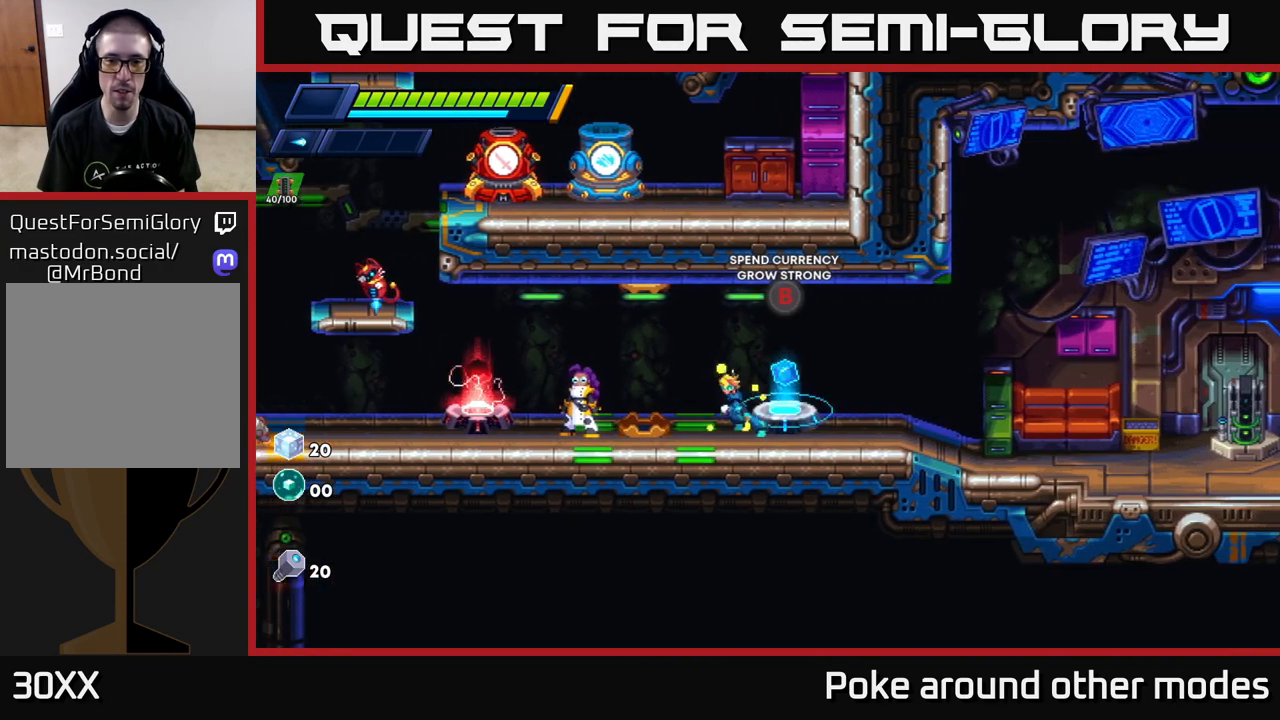
{"buttons": [], "left_stick": "center", "right_stick": "center", "events": [[217, "left_stick", "center"]]}
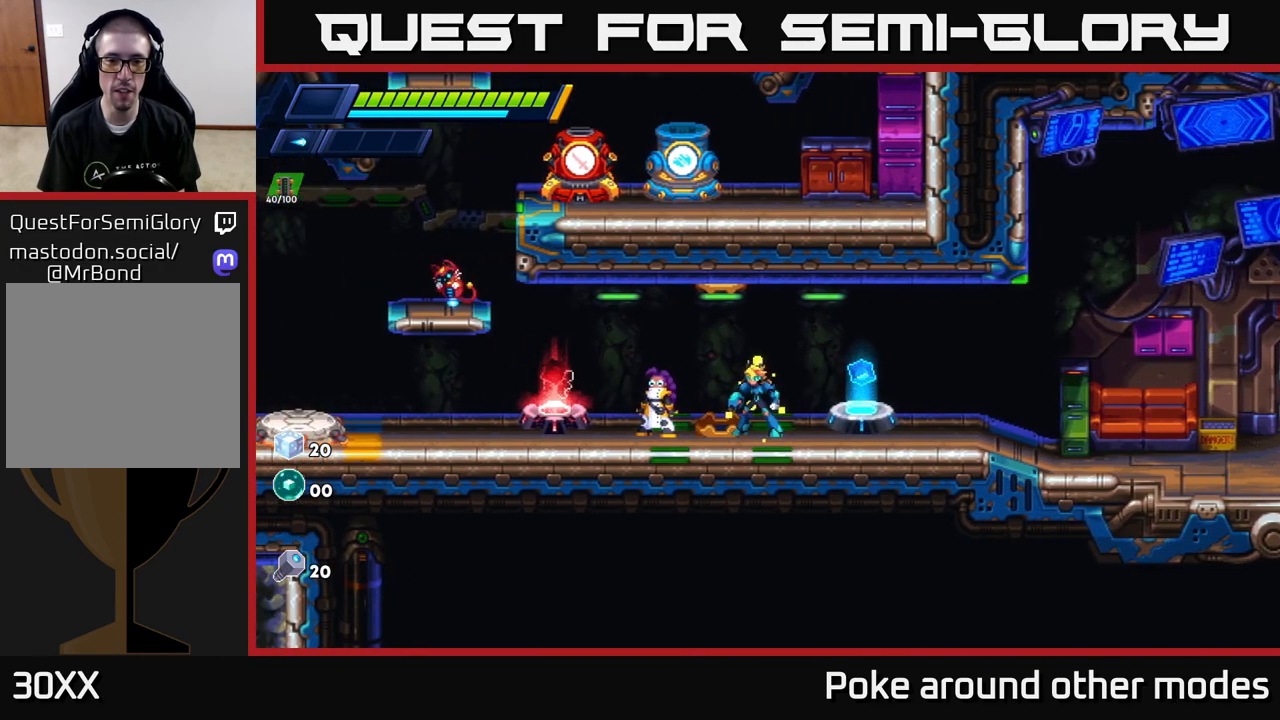
{"buttons": ["R2"], "left_stick": "left", "right_stick": "center", "events": [[200, "left_stick", "left"], [433, "R2", "down"]]}
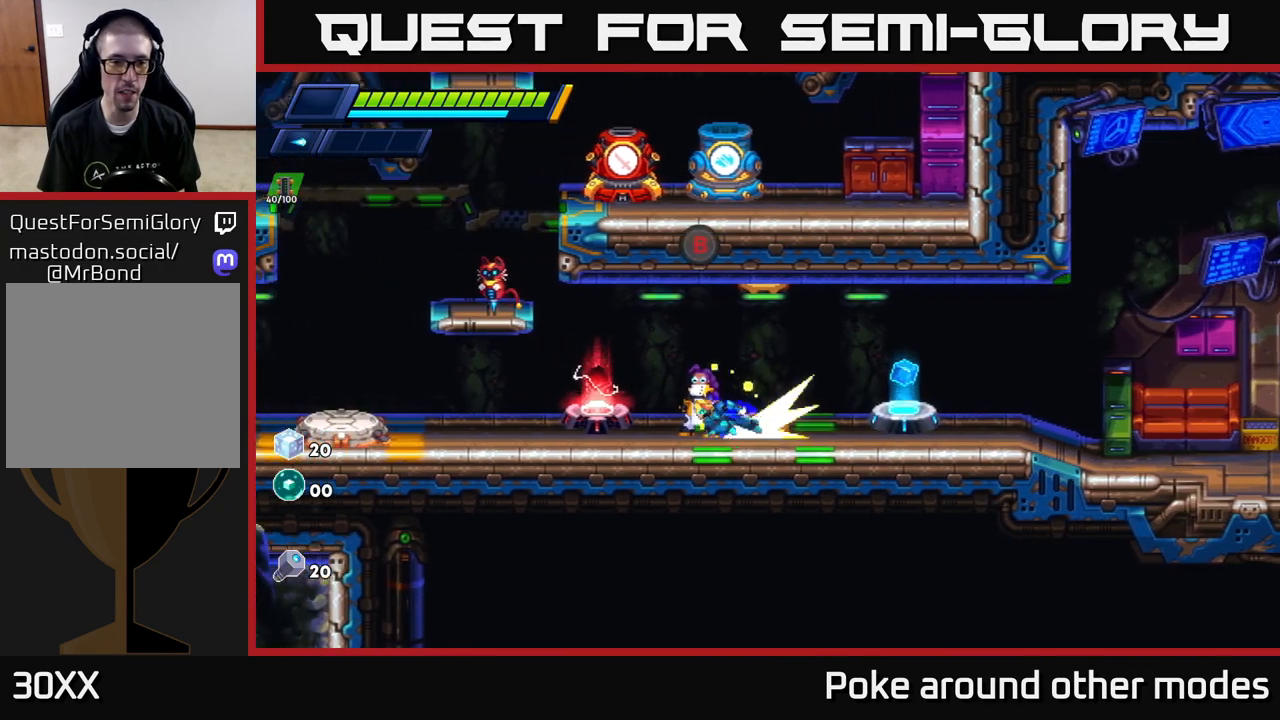
{"buttons": ["R2"], "left_stick": "left", "right_stick": "center", "events": [[83, "R2", "up"], [167, "R2", "down"]]}
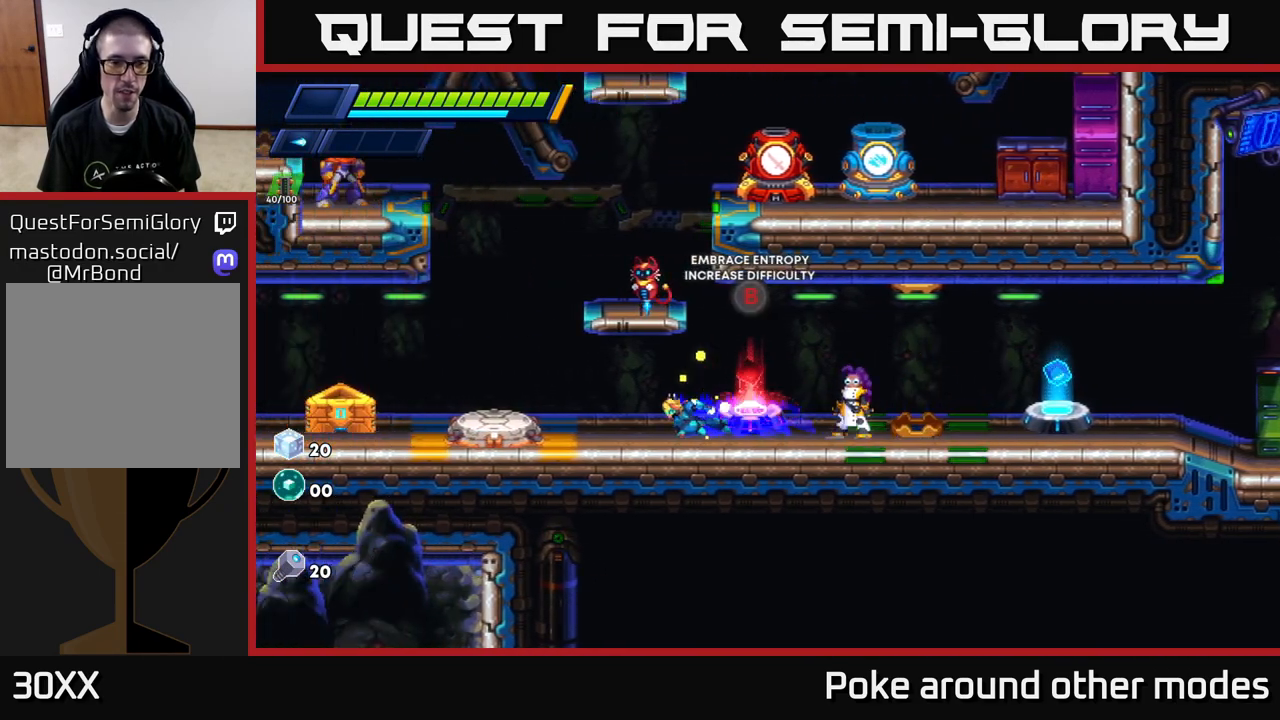
{"buttons": [], "left_stick": "center", "right_stick": "center", "events": [[50, "R2", "up"], [117, "left_stick", "center"]]}
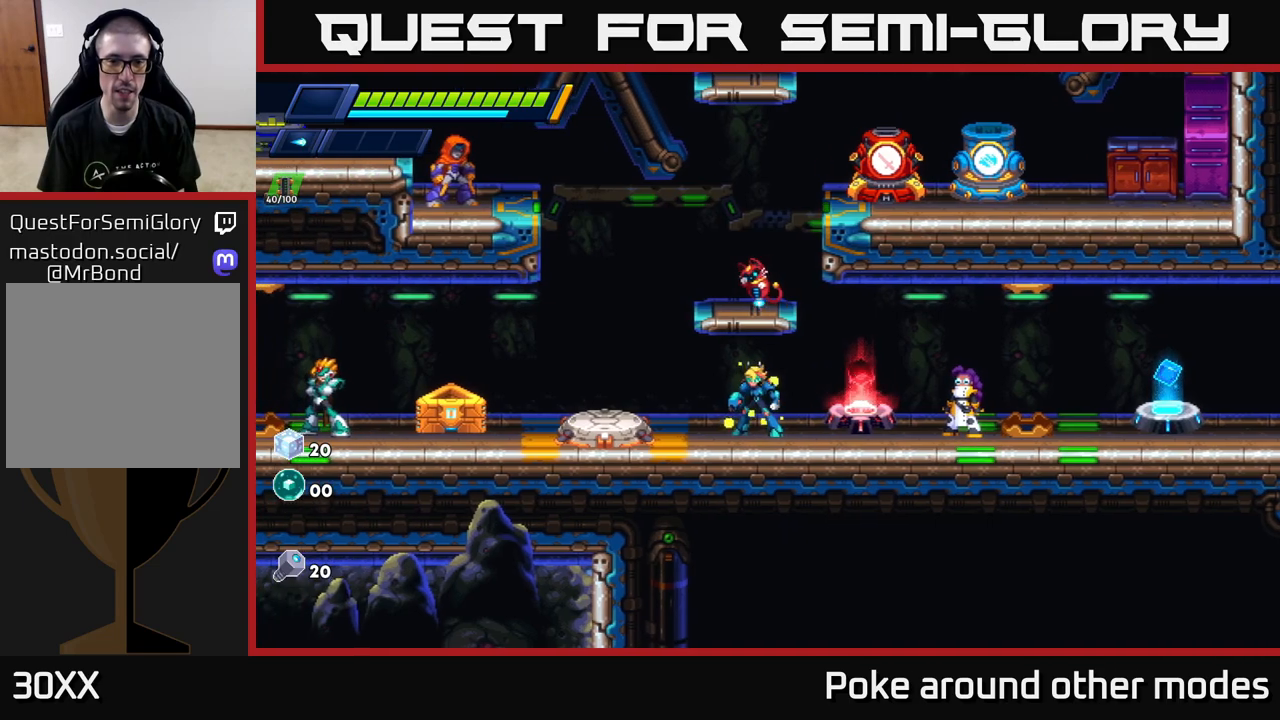
{"buttons": [], "left_stick": "right", "right_stick": "center", "events": [[117, "left_stick", "left"], [217, "left_stick", "center"], [450, "left_stick", "right"]]}
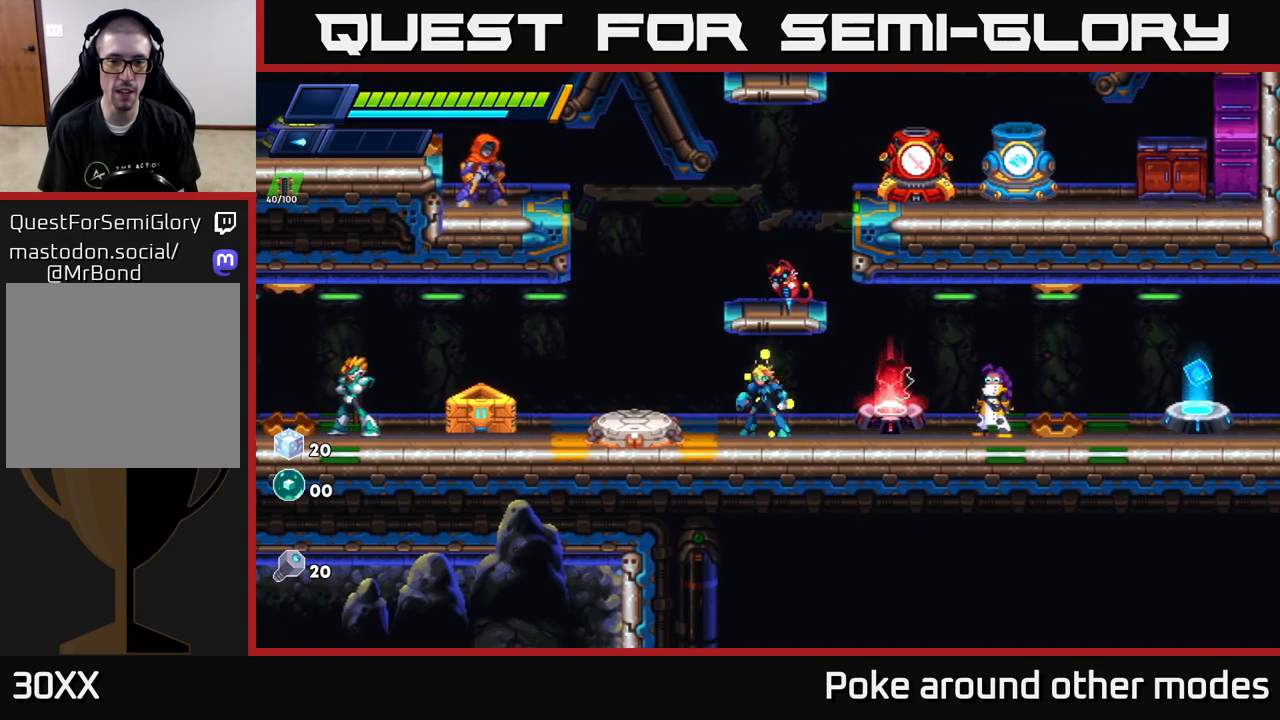
{"buttons": [], "left_stick": "center", "right_stick": "center", "events": [[33, "left_stick", "center"], [117, "START", "down"], [250, "START", "up"]]}
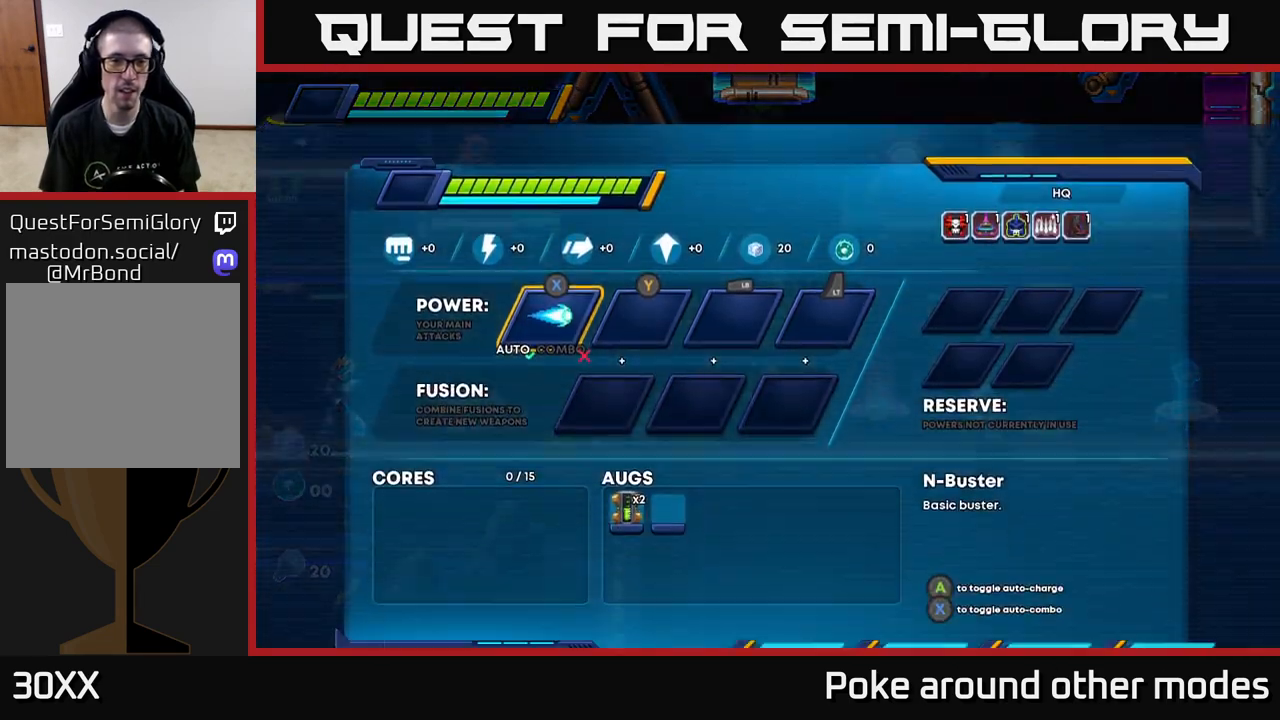
{"buttons": [], "left_stick": "center", "right_stick": "center", "events": []}
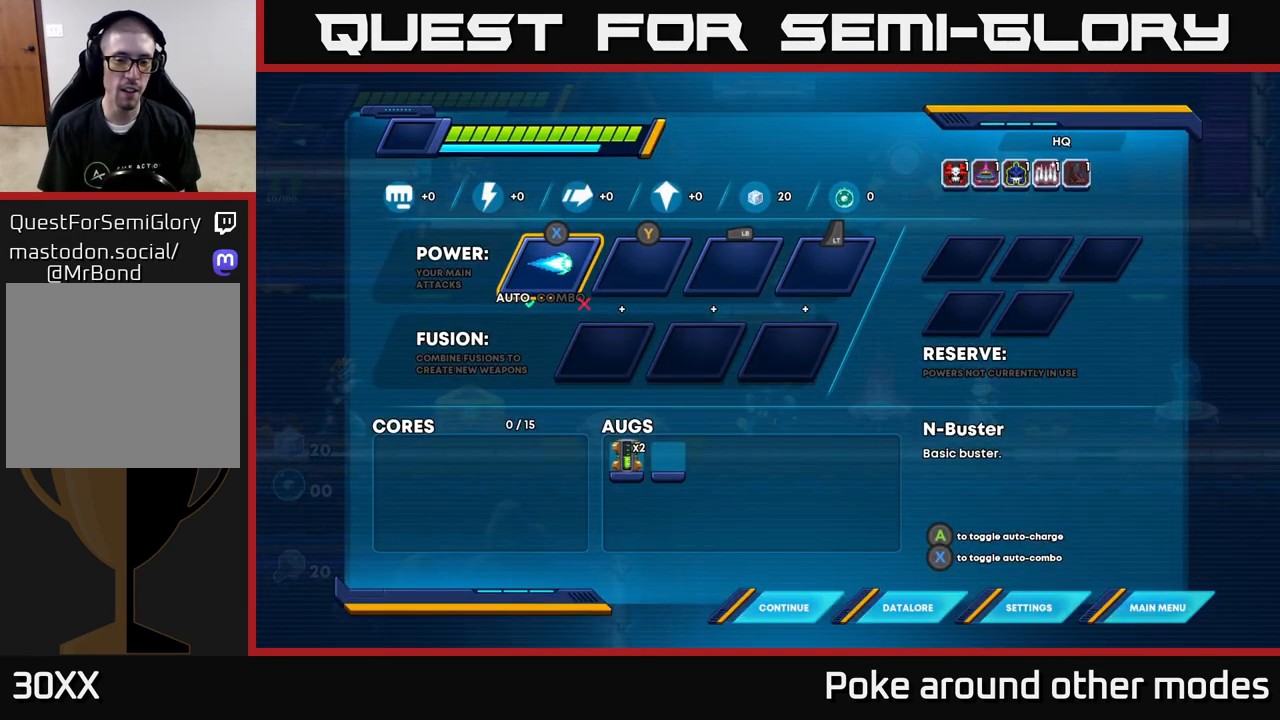
{"buttons": ["DPAD_UP"], "left_stick": "center", "right_stick": "center", "events": [[483, "DPAD_UP", "down"]]}
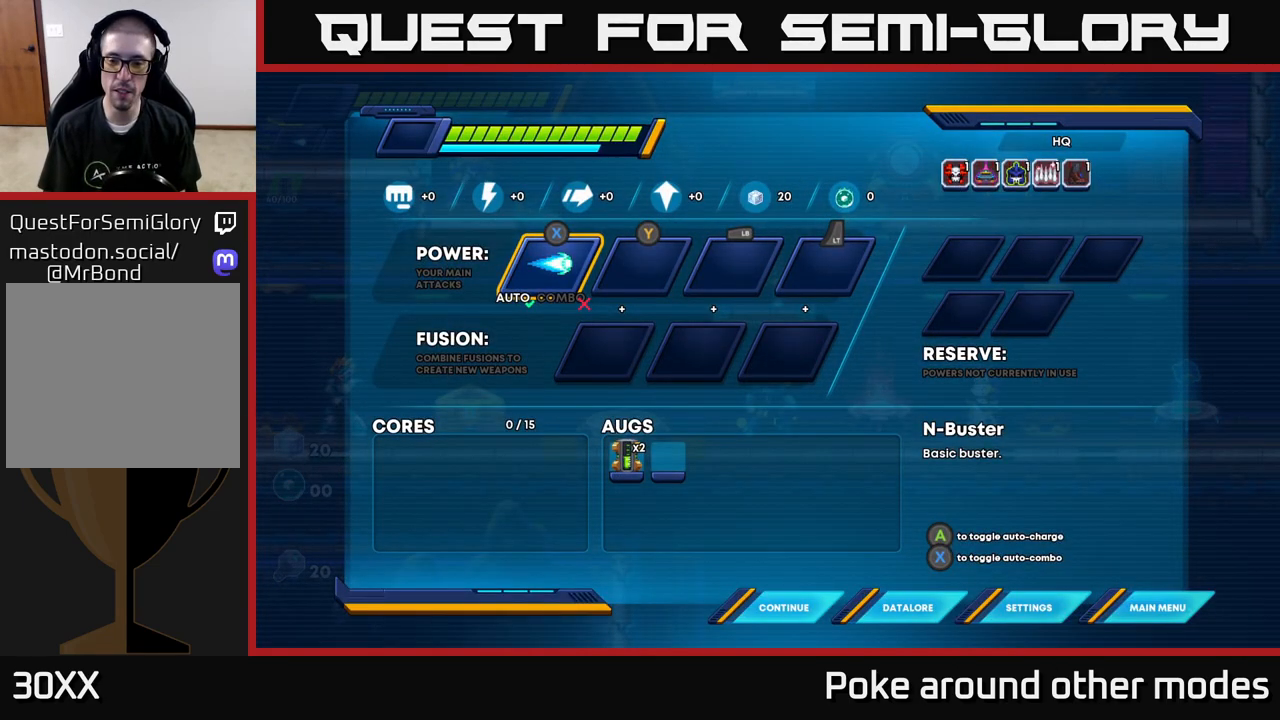
{"buttons": [], "left_stick": "center", "right_stick": "center", "events": [[50, "DPAD_UP", "up"], [400, "DPAD_DOWN", "down"], [500, "DPAD_DOWN", "up"]]}
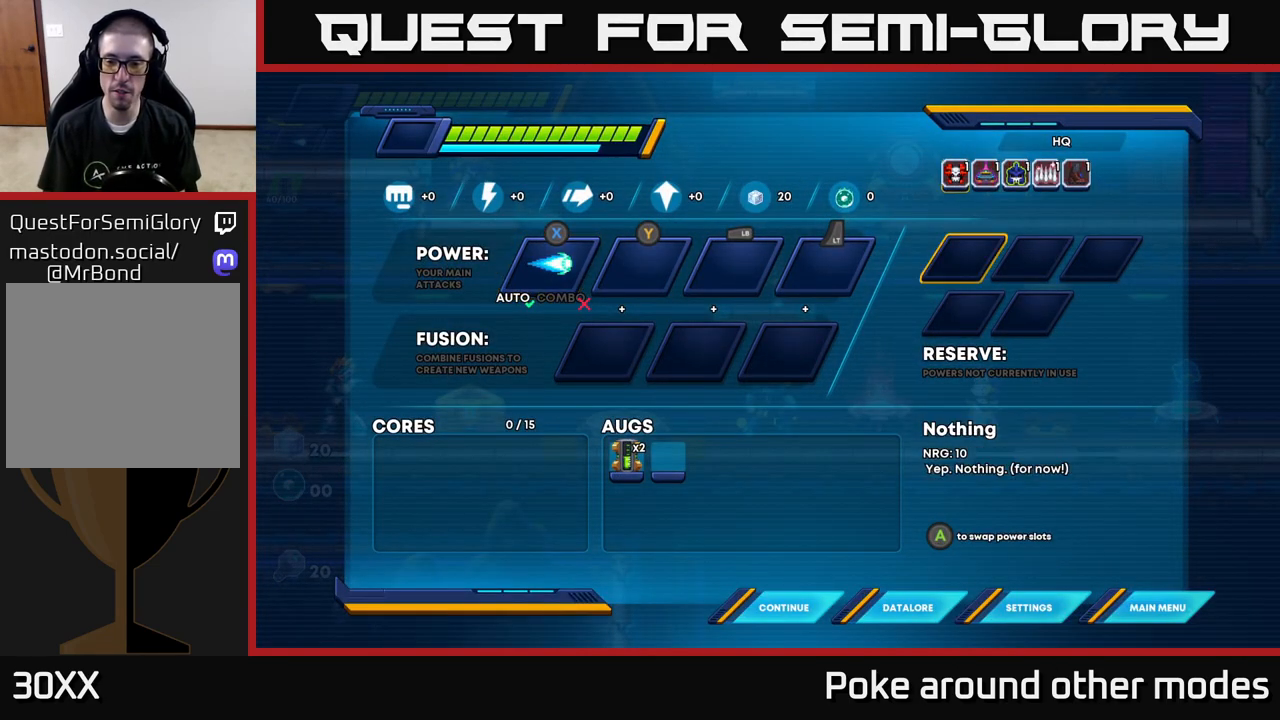
{"buttons": [], "left_stick": "center", "right_stick": "center", "events": [[233, "DPAD_DOWN", "down"], [317, "DPAD_DOWN", "up"], [383, "DPAD_DOWN", "down"], [483, "DPAD_DOWN", "up"]]}
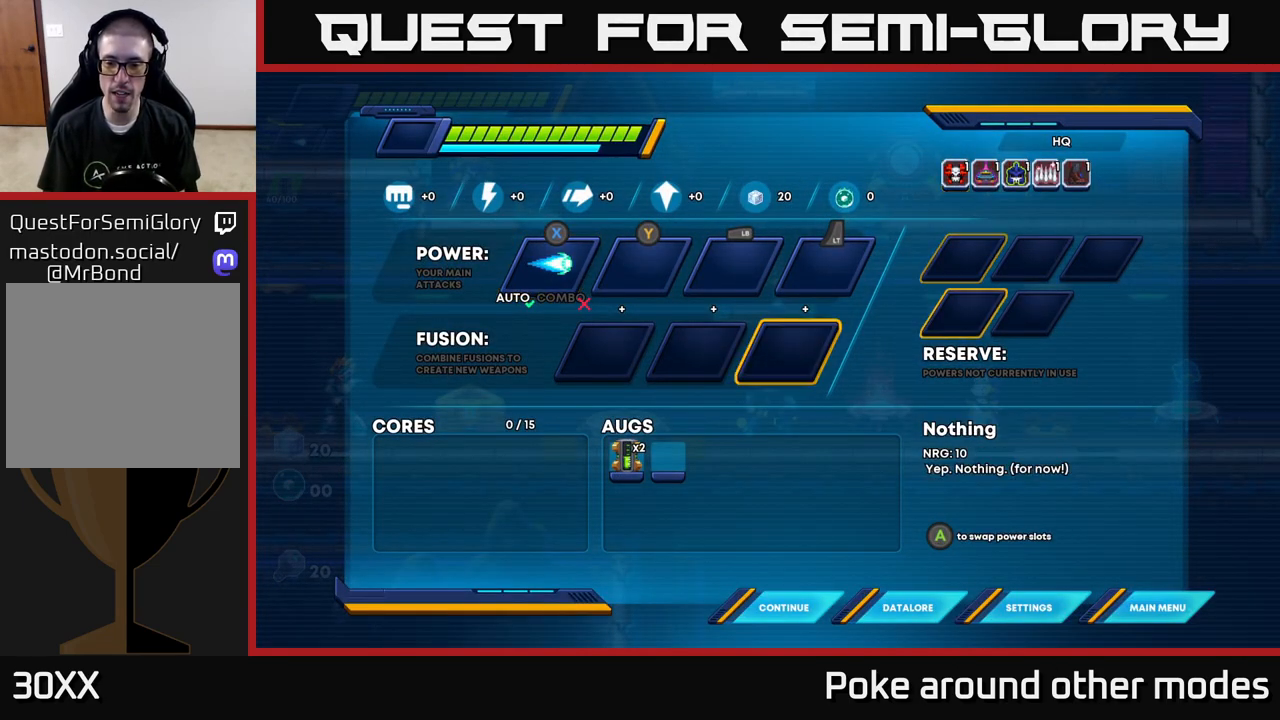
{"buttons": ["DPAD_DOWN"], "left_stick": "center", "right_stick": "center", "events": [[50, "DPAD_DOWN", "down"], [117, "DPAD_DOWN", "up"], [217, "DPAD_DOWN", "down"], [300, "DPAD_DOWN", "up"], [450, "DPAD_DOWN", "down"]]}
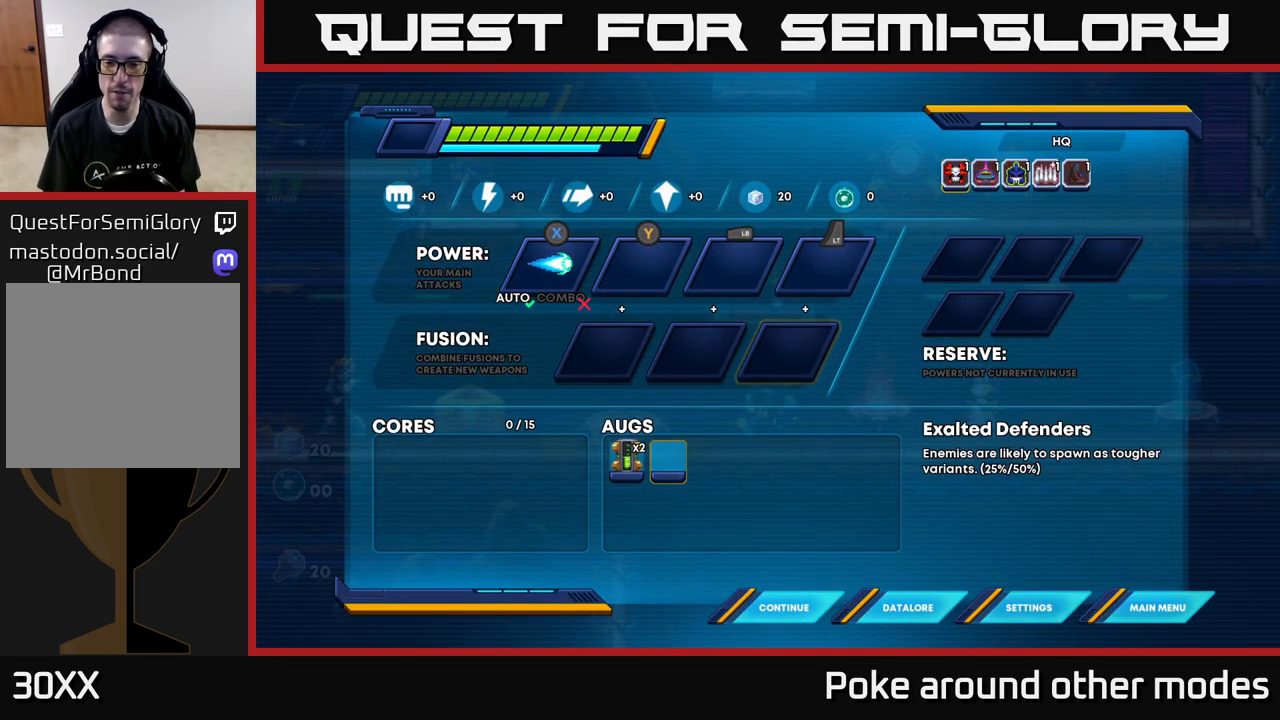
{"buttons": [], "left_stick": "center", "right_stick": "center", "events": [[17, "DPAD_DOWN", "up"], [133, "DPAD_RIGHT", "down"], [250, "DPAD_RIGHT", "up"], [317, "DPAD_RIGHT", "down"], [383, "DPAD_RIGHT", "up"]]}
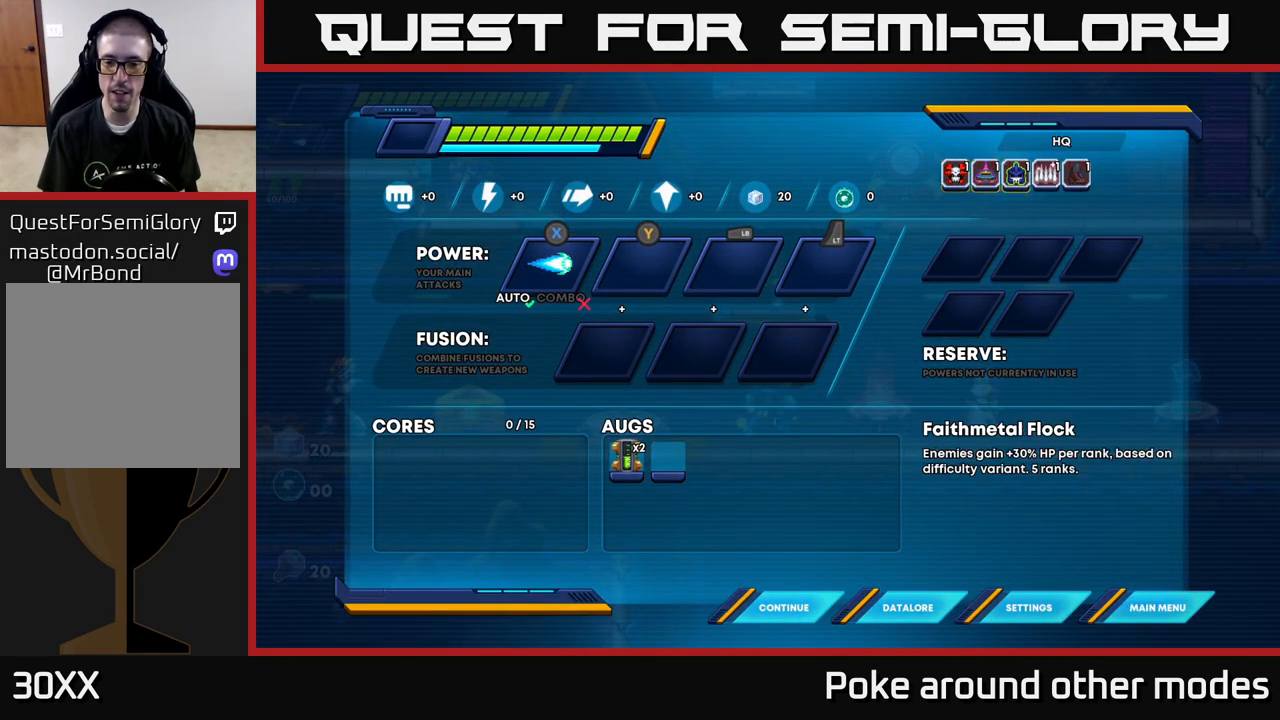
{"buttons": [], "left_stick": "center", "right_stick": "center", "events": [[150, "DPAD_UP", "down"], [250, "DPAD_UP", "up"]]}
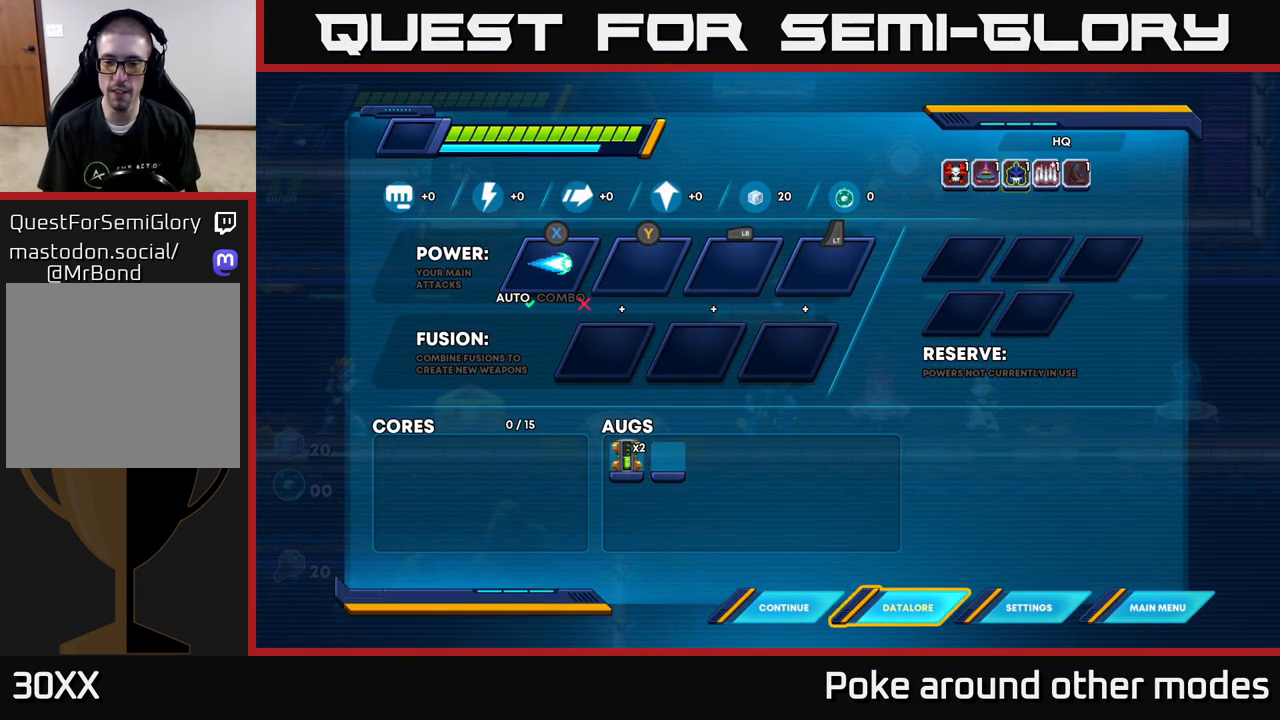
{"buttons": [], "left_stick": "center", "right_stick": "center", "events": [[17, "DPAD_RIGHT", "down"], [67, "DPAD_RIGHT", "up"], [167, "DPAD_RIGHT", "down"], [233, "DPAD_RIGHT", "up"], [417, "A", "down"], [500, "A", "up"]]}
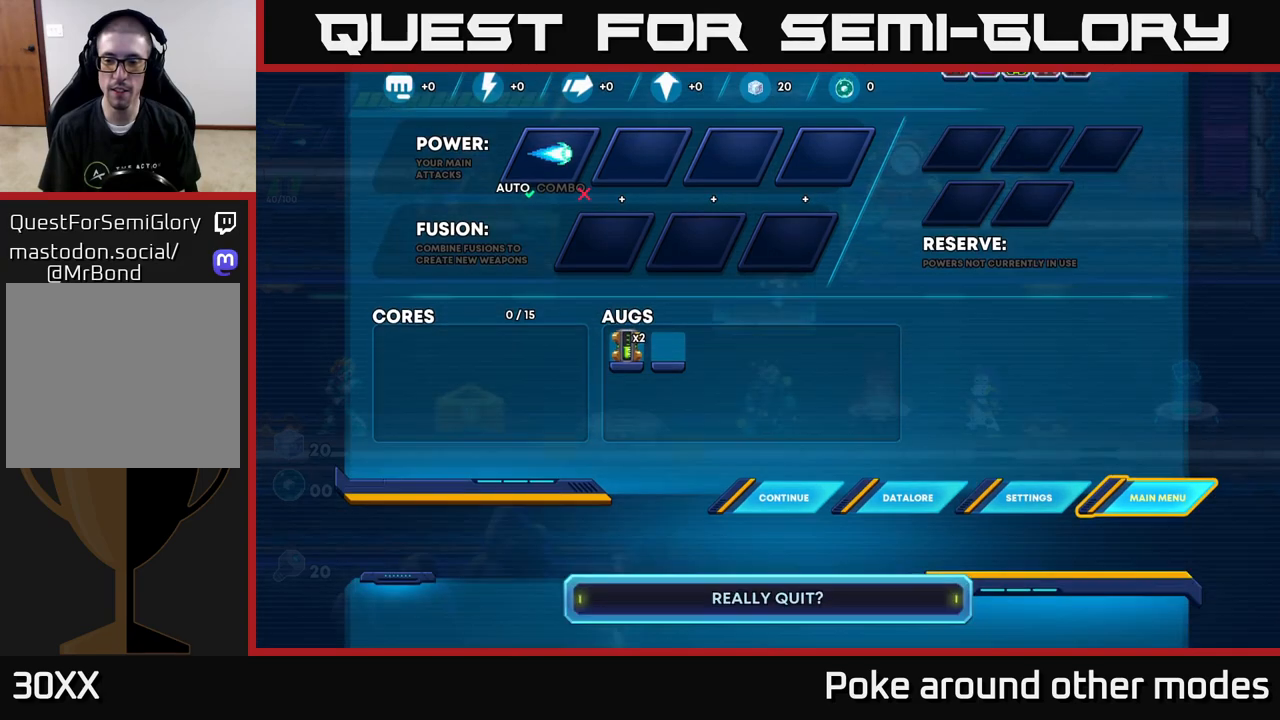
{"buttons": [], "left_stick": "center", "right_stick": "center", "events": []}
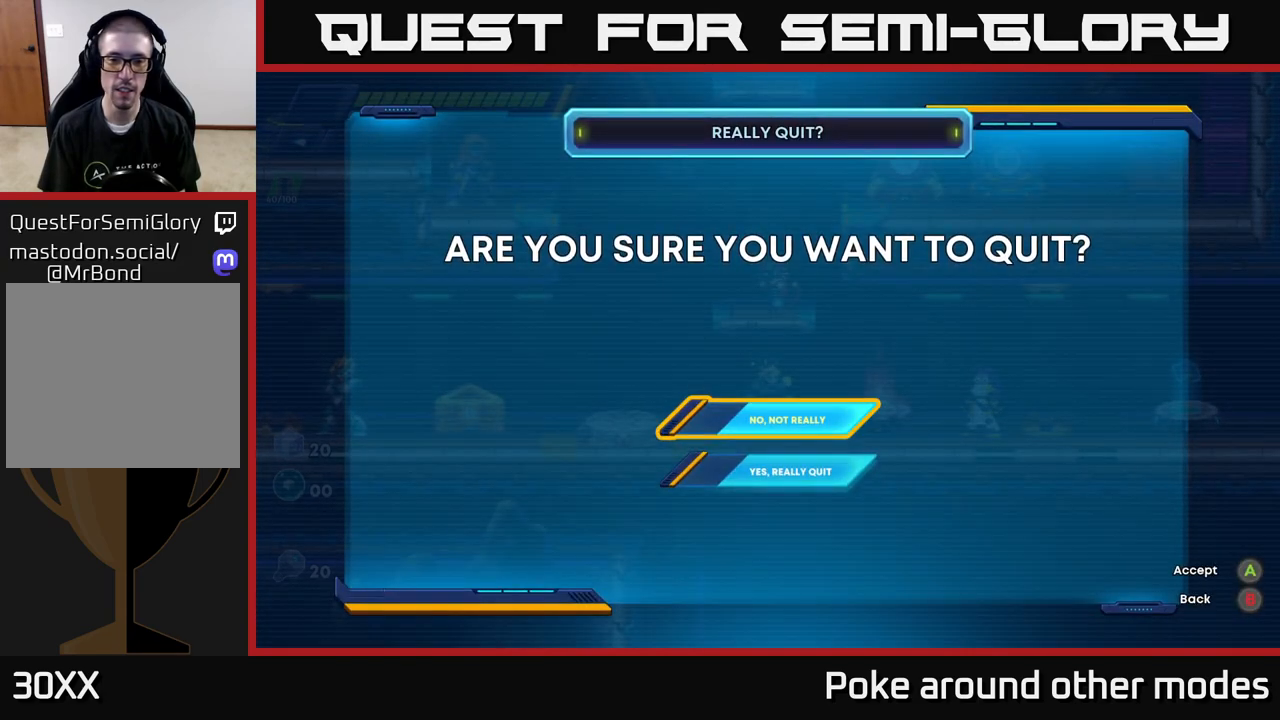
{"buttons": [], "left_stick": "center", "right_stick": "center", "events": [[383, "DPAD_DOWN", "down"], [467, "DPAD_DOWN", "up"]]}
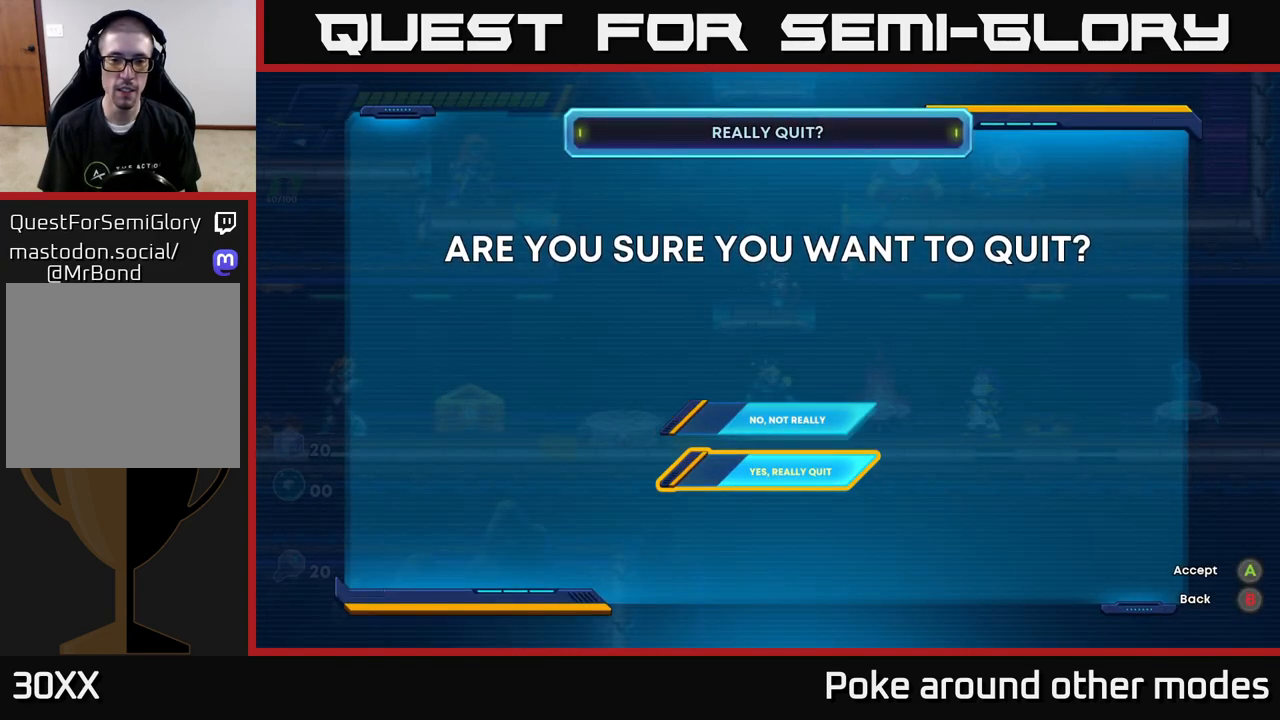
{"buttons": [], "left_stick": "center", "right_stick": "center", "events": [[33, "A", "down"], [117, "A", "up"]]}